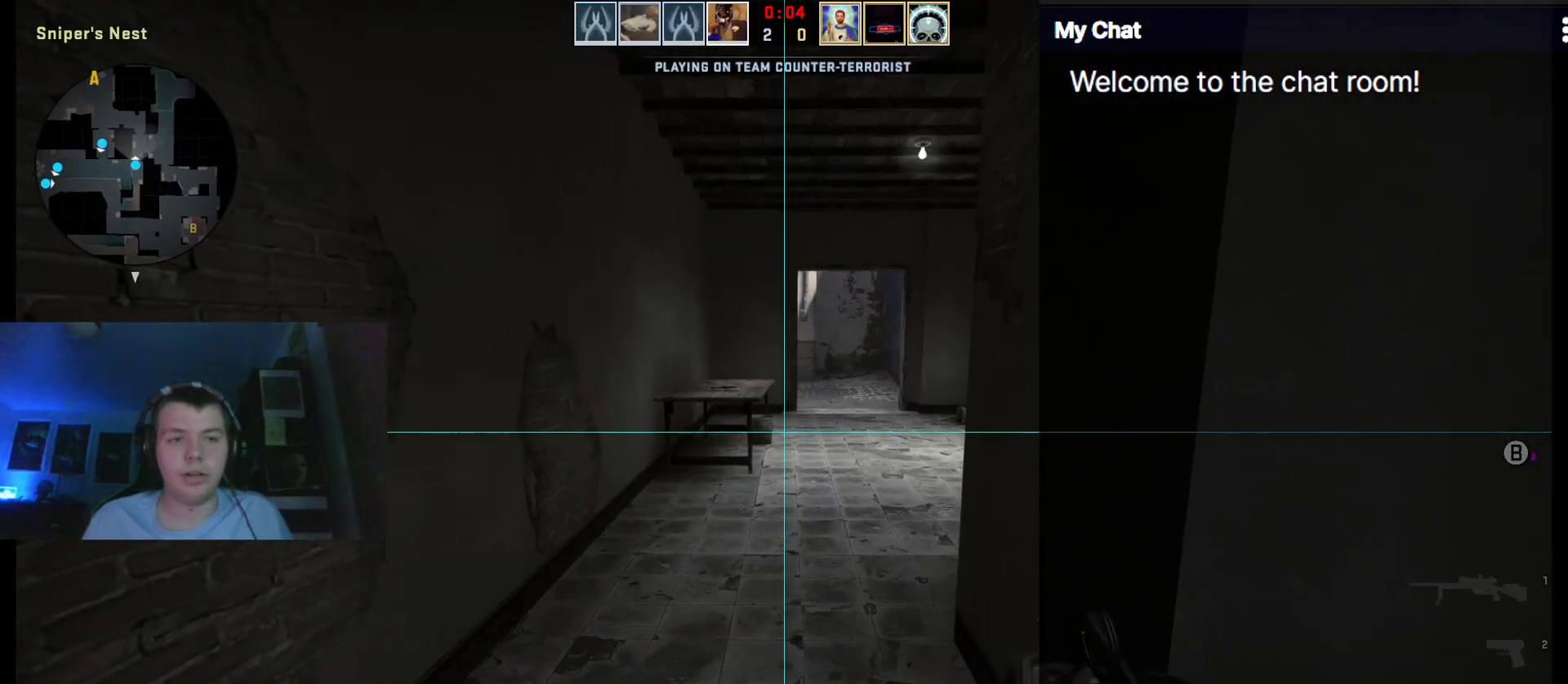
Gameplay with keyboard; each line is a JSON object with the keys held at the frame after it. "events" lists presses ("down") and releases ("up") of ".", "/", "0", "1", "2", "3", "4", "5", "6", "7", "8", "9", "a", "alt_l", "alt_r", "b", "backslash", "backspace", "c", "caps_lock", "comma", "ctrl", "d", "e", "equals", "escape", "f", "f1", "f10", "f11", "f12", "f2", "f3", "f4", "f5", "f6", "f7", "f8", "f9", "g", "h", "i", "j", "k", "l", "lbracket", "m", "minus", "n", "o", "p", "q", "quote", "r", "rbracket", "return", "s", "semicolon", "shift_l", "shift_r", "space", "super", "t", "tab", "tilde", "u", "v", "w", "x", "y" and "z" between this image and that frame as [ms after this image, input, new state], when the widget could be followed in between. No other keys are recorded. Mouse input is not recorded.
{"keys": ["q", "w"], "events": []}
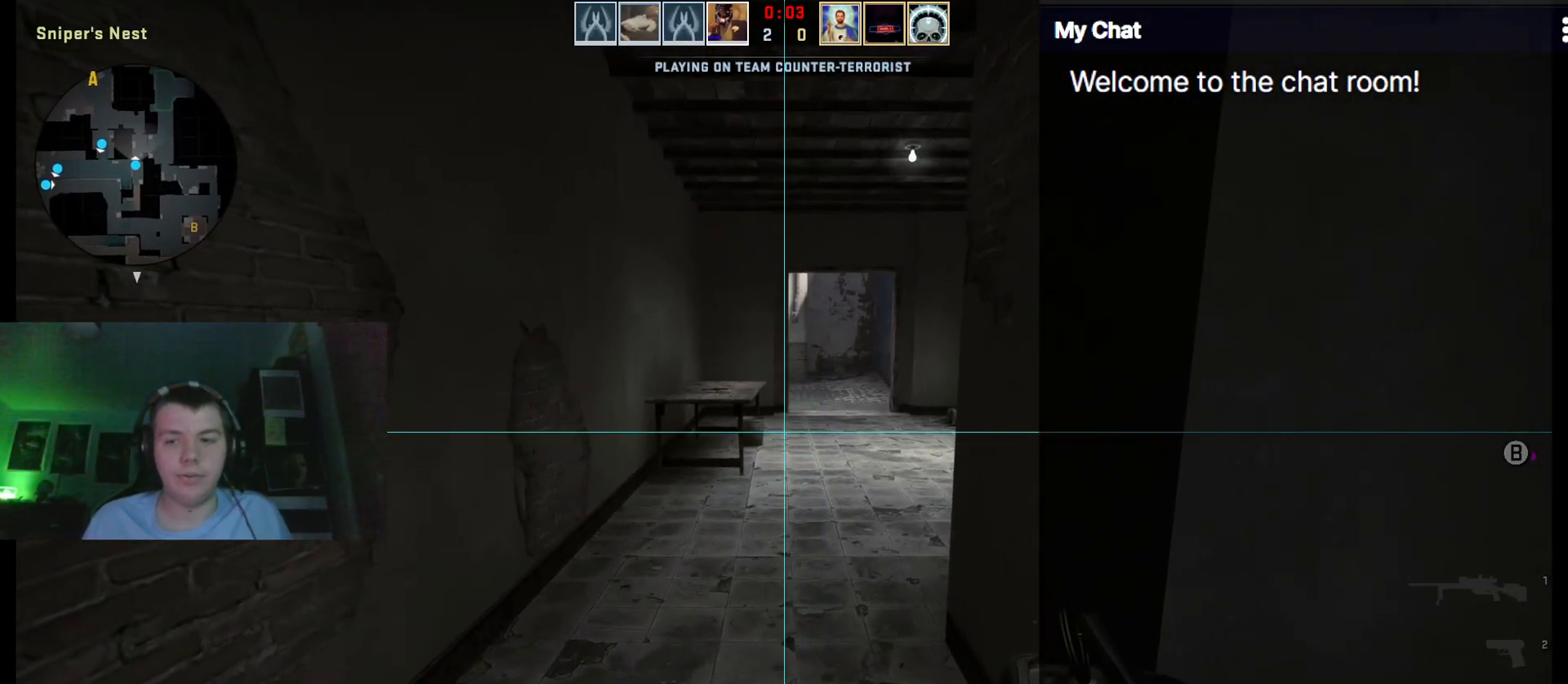
{"keys": ["q"], "events": [[167, "w", "up"], [267, "t", "down"], [350, "t", "up"]]}
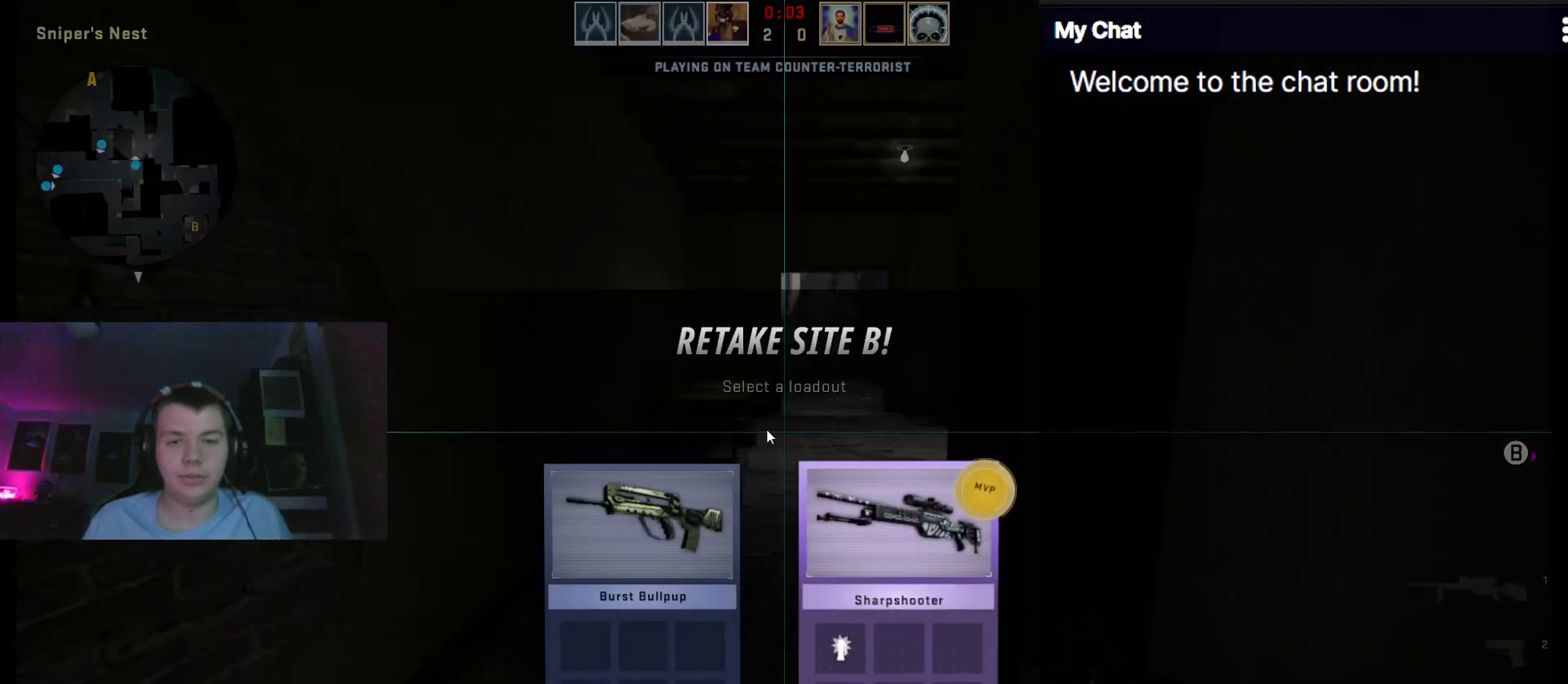
{"keys": [], "events": [[183, "q", "up"]]}
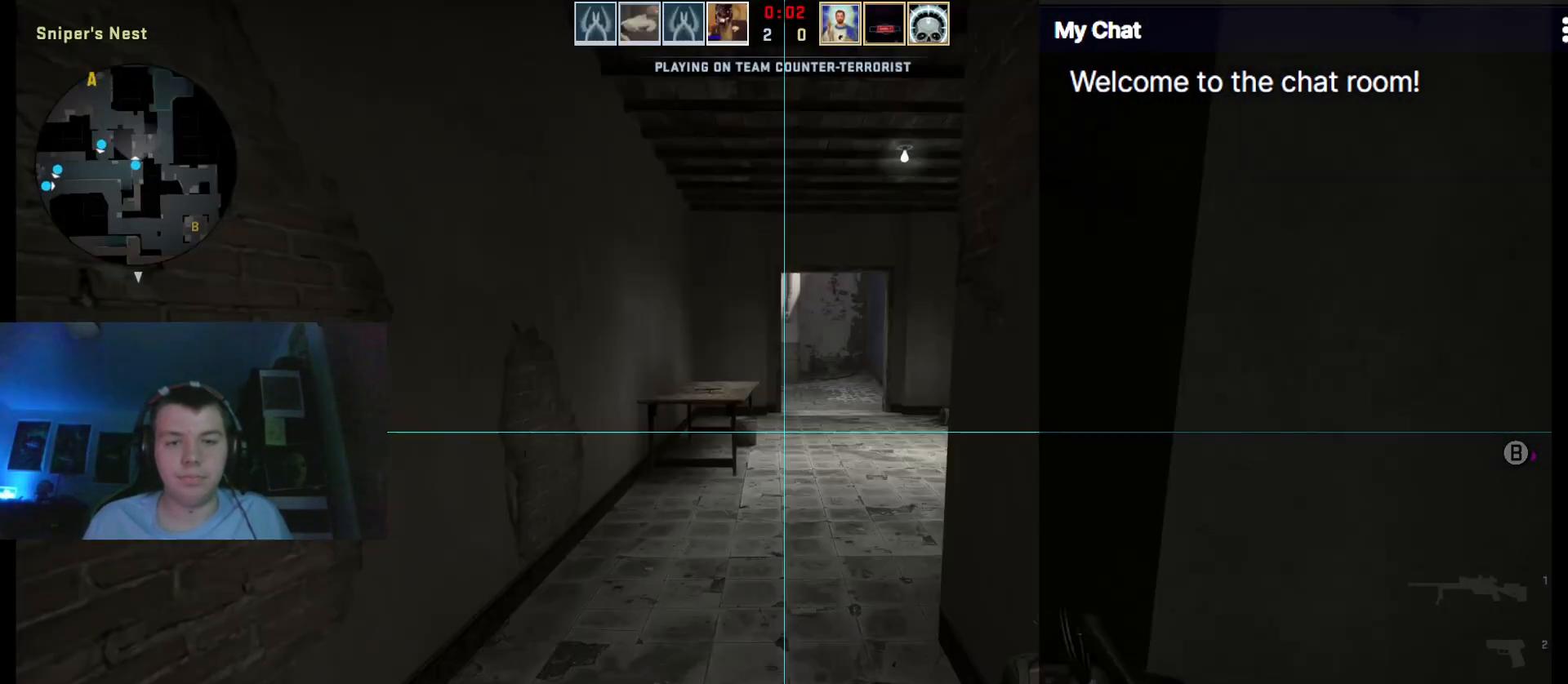
{"keys": ["q", "w"], "events": [[83, "q", "down"], [367, "w", "down"]]}
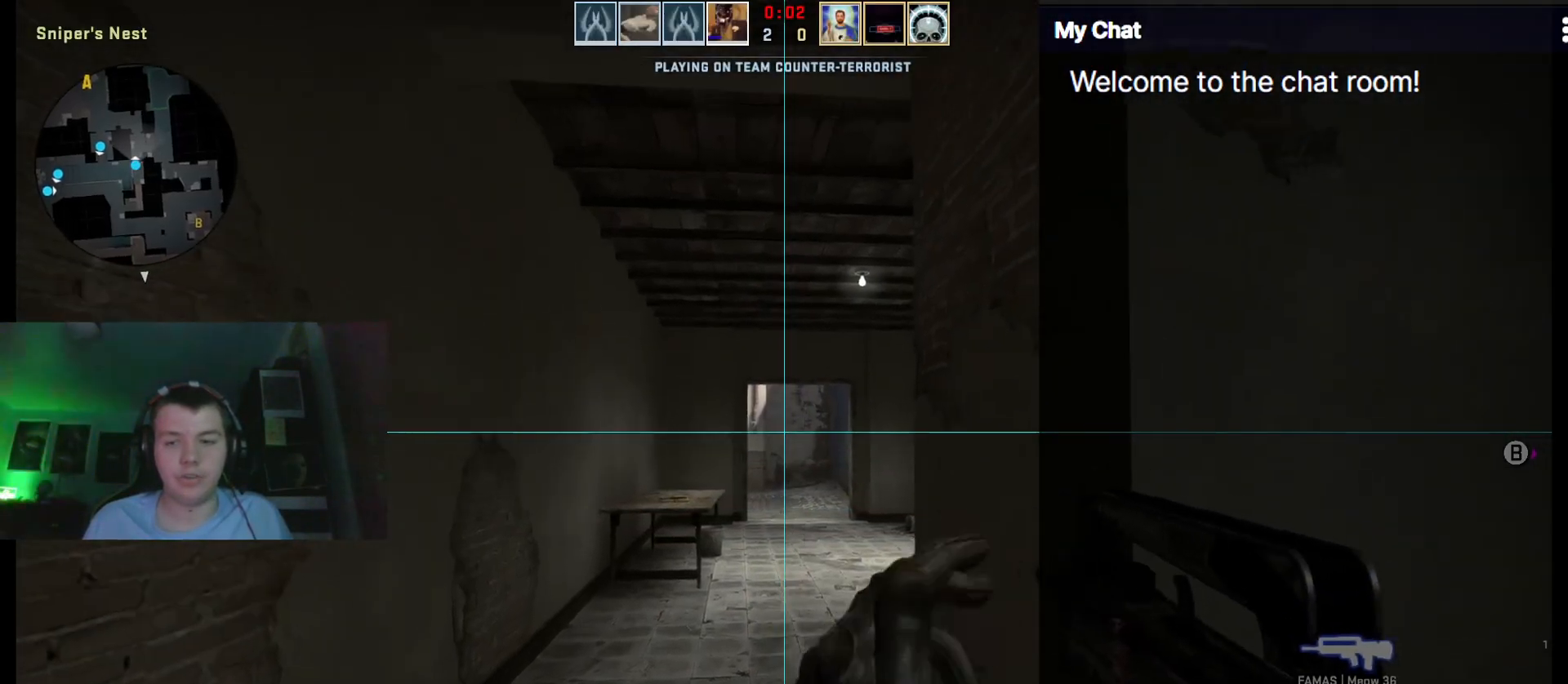
{"keys": ["q", "w"], "events": []}
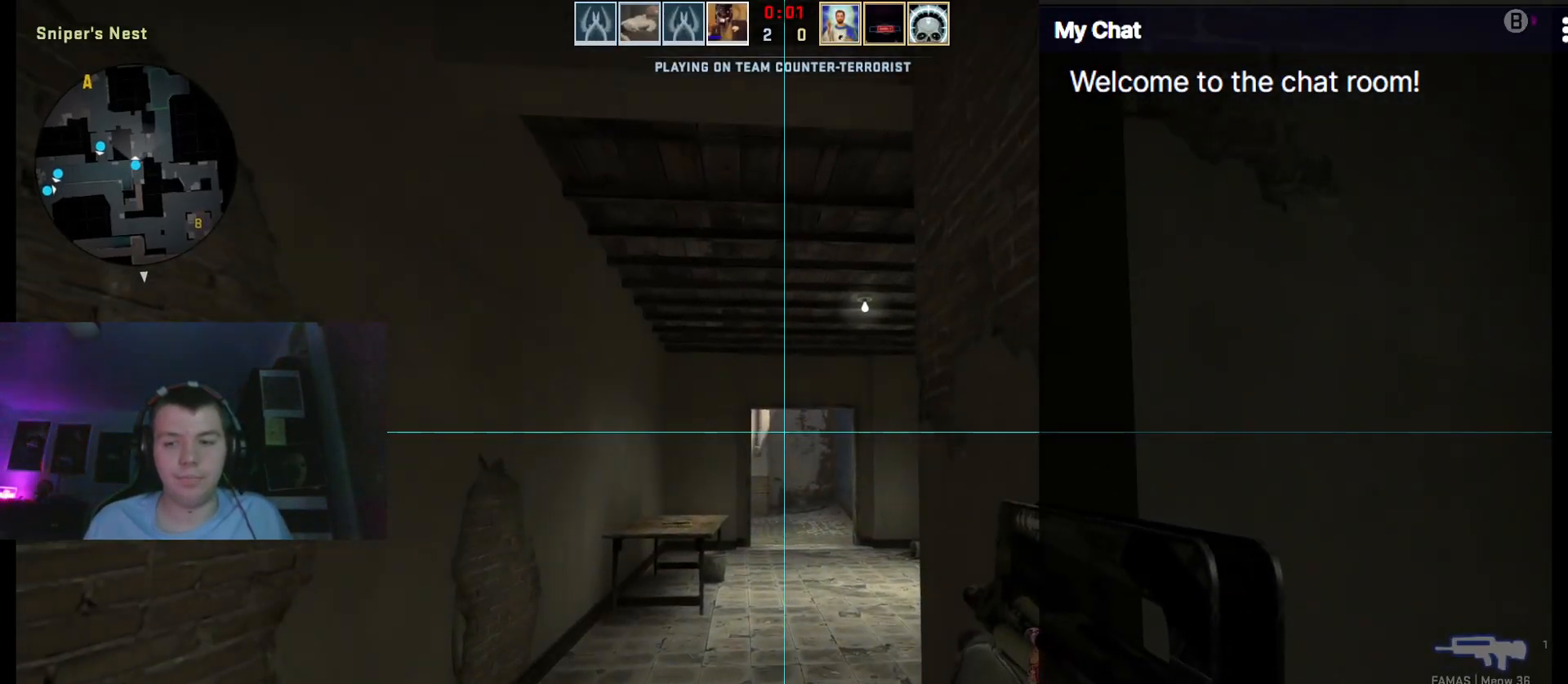
{"keys": ["q", "w"], "events": []}
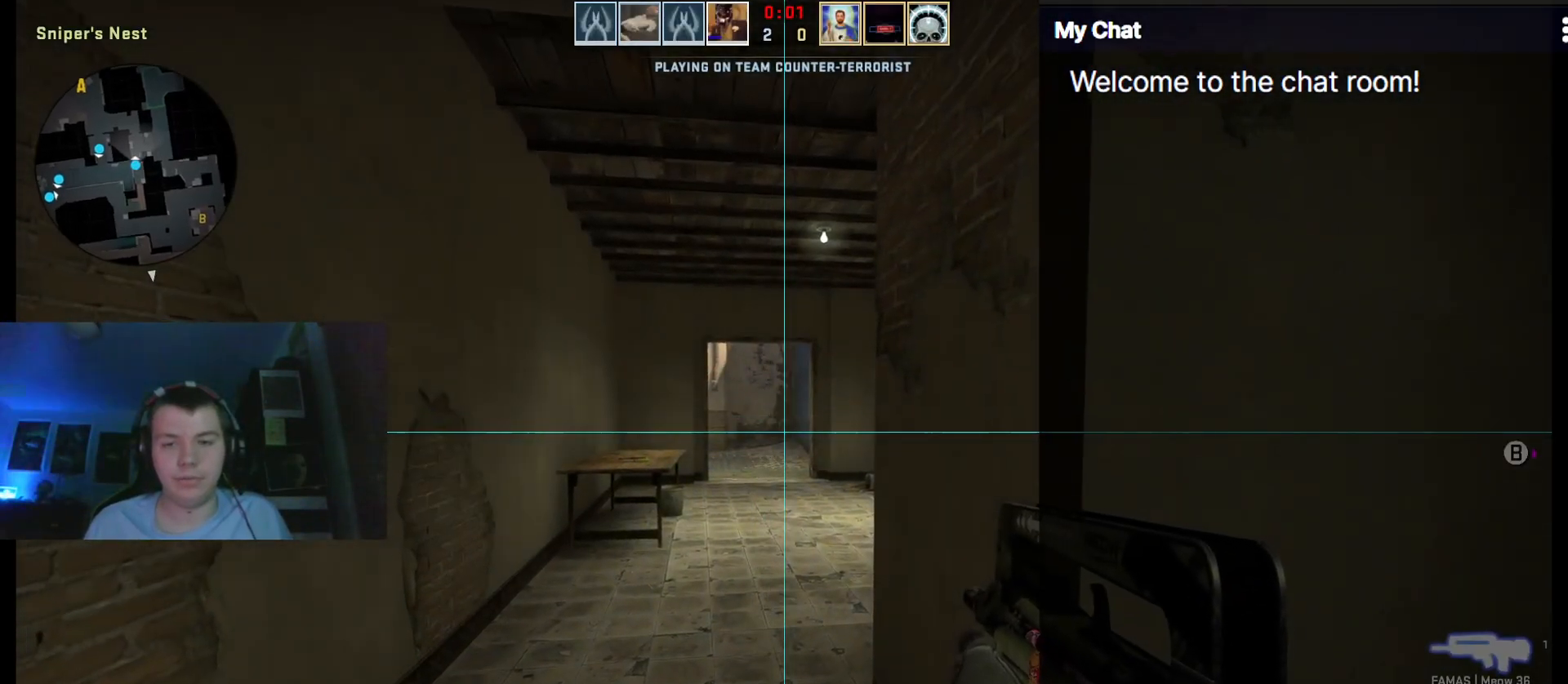
{"keys": ["w"], "events": [[167, "q", "up"]]}
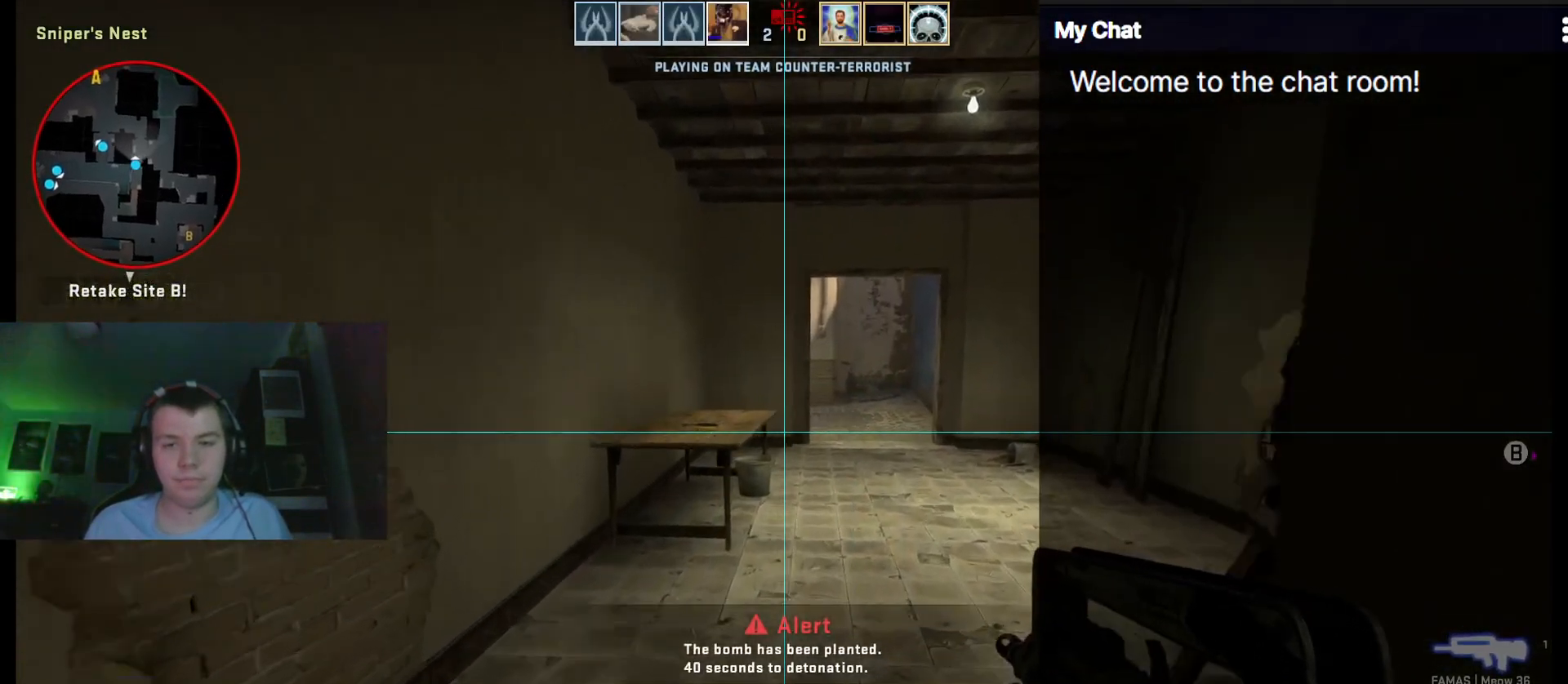
{"keys": ["w"], "events": []}
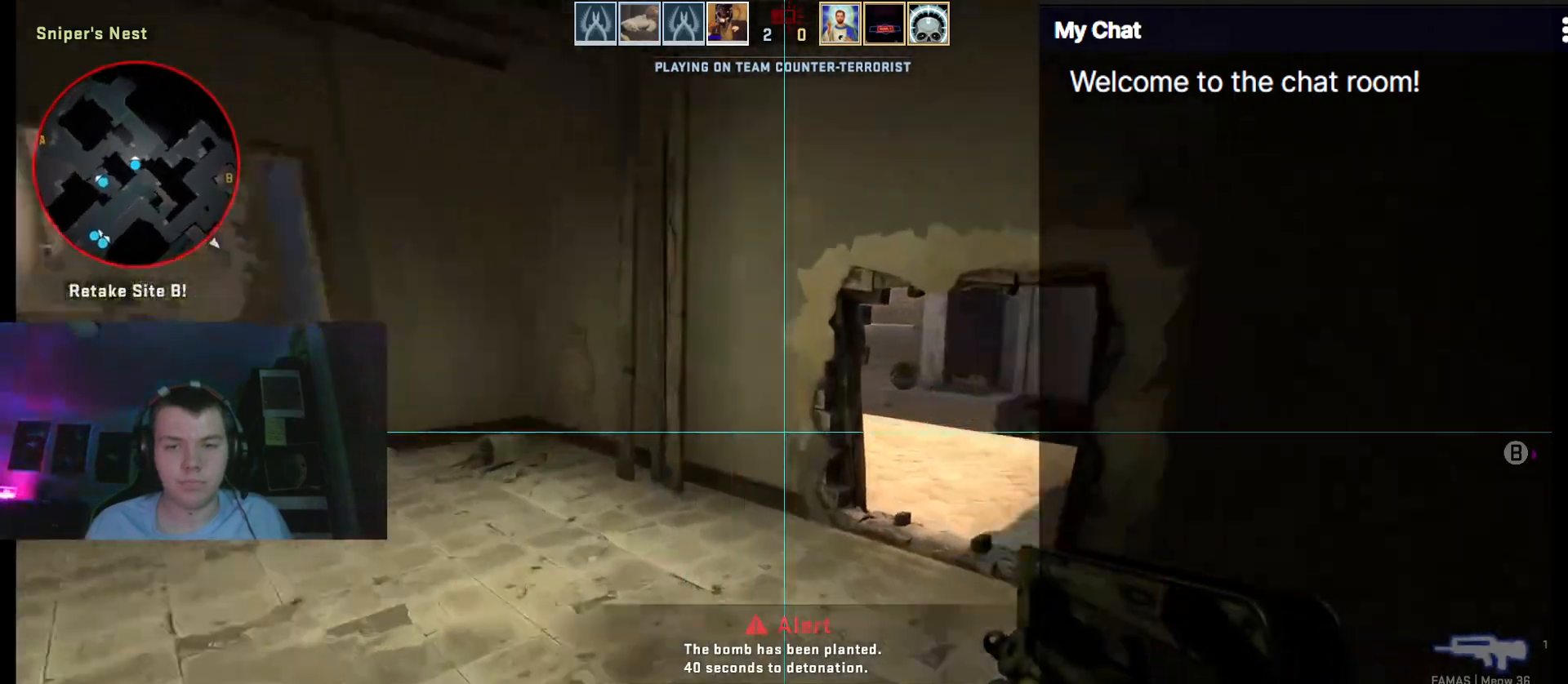
{"keys": ["ctrl", "w"], "events": [[450, "ctrl", "down"]]}
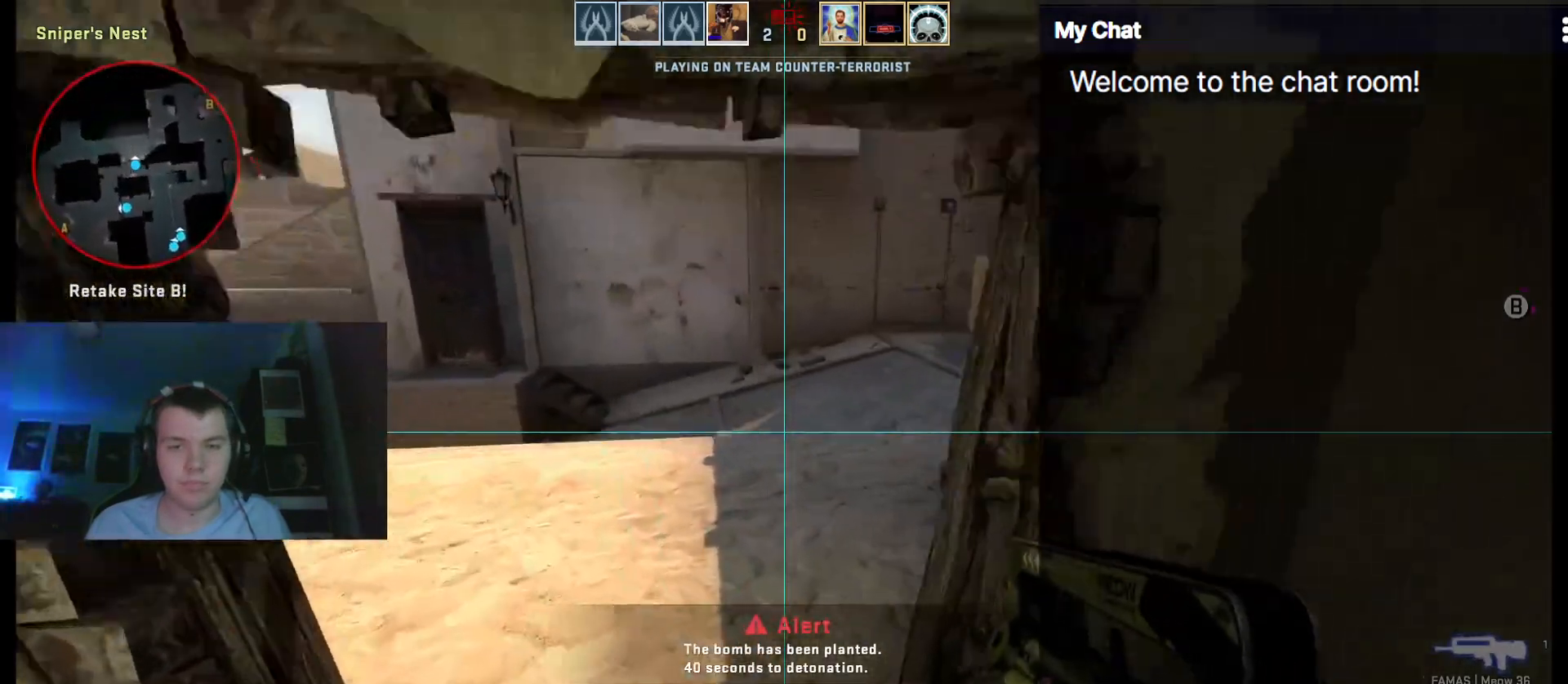
{"keys": ["ctrl", "w"]}
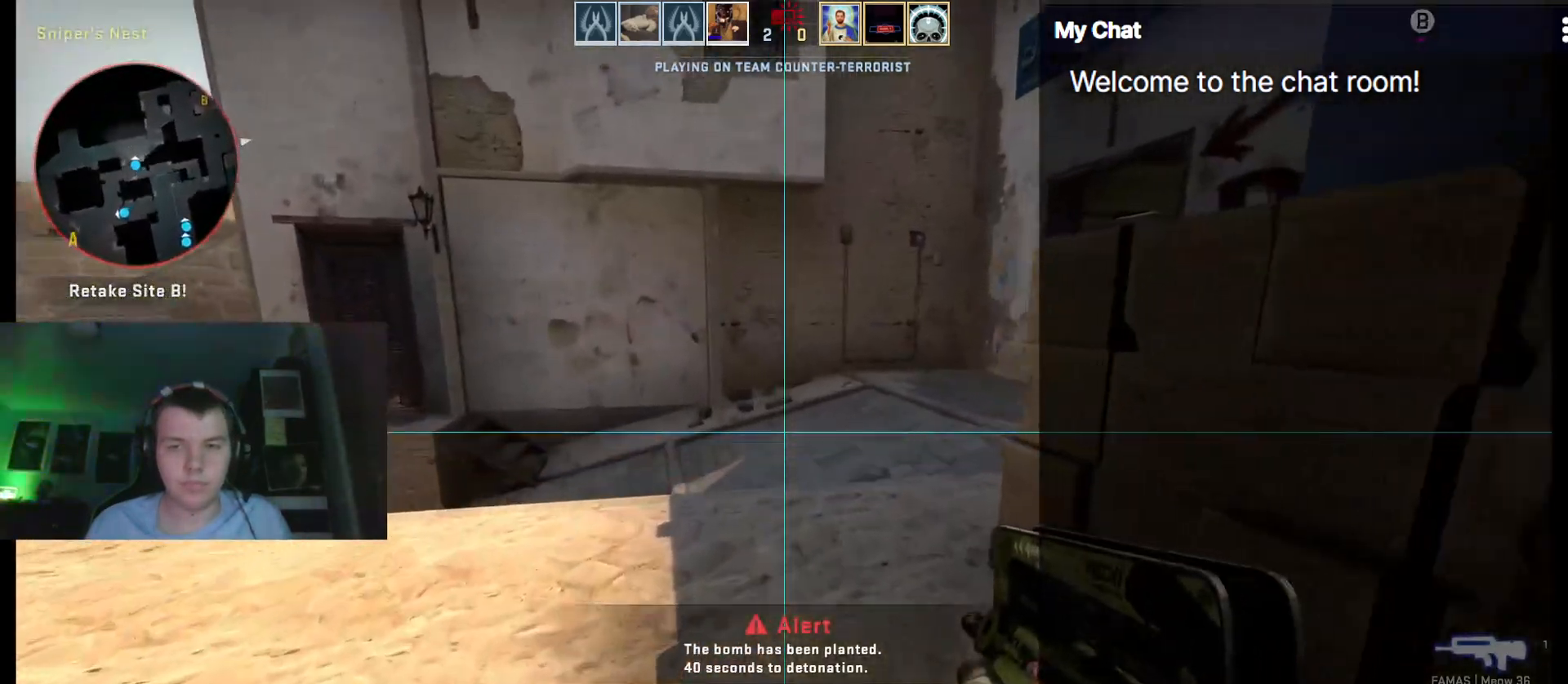
{"keys": ["w"], "events": [[333, "ctrl", "up"]]}
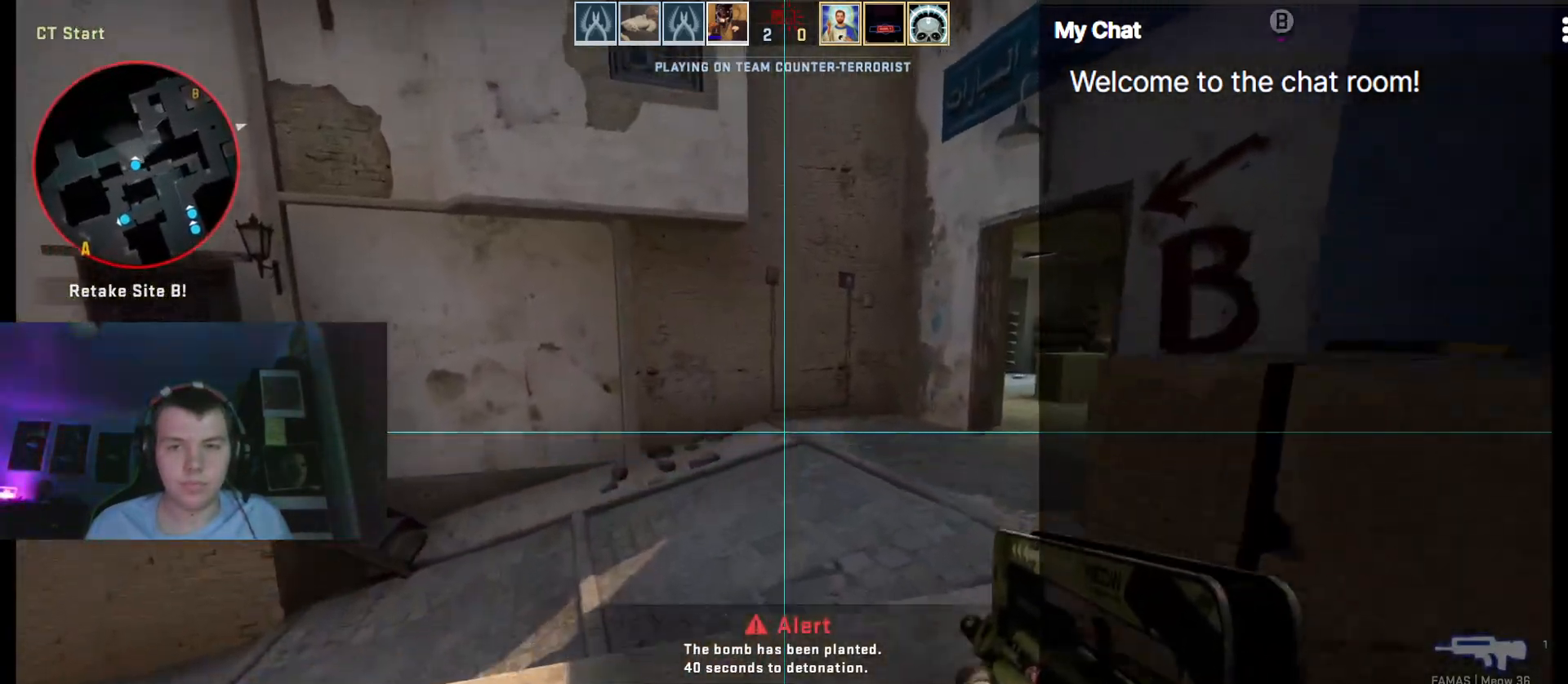
{"keys": ["w"], "events": []}
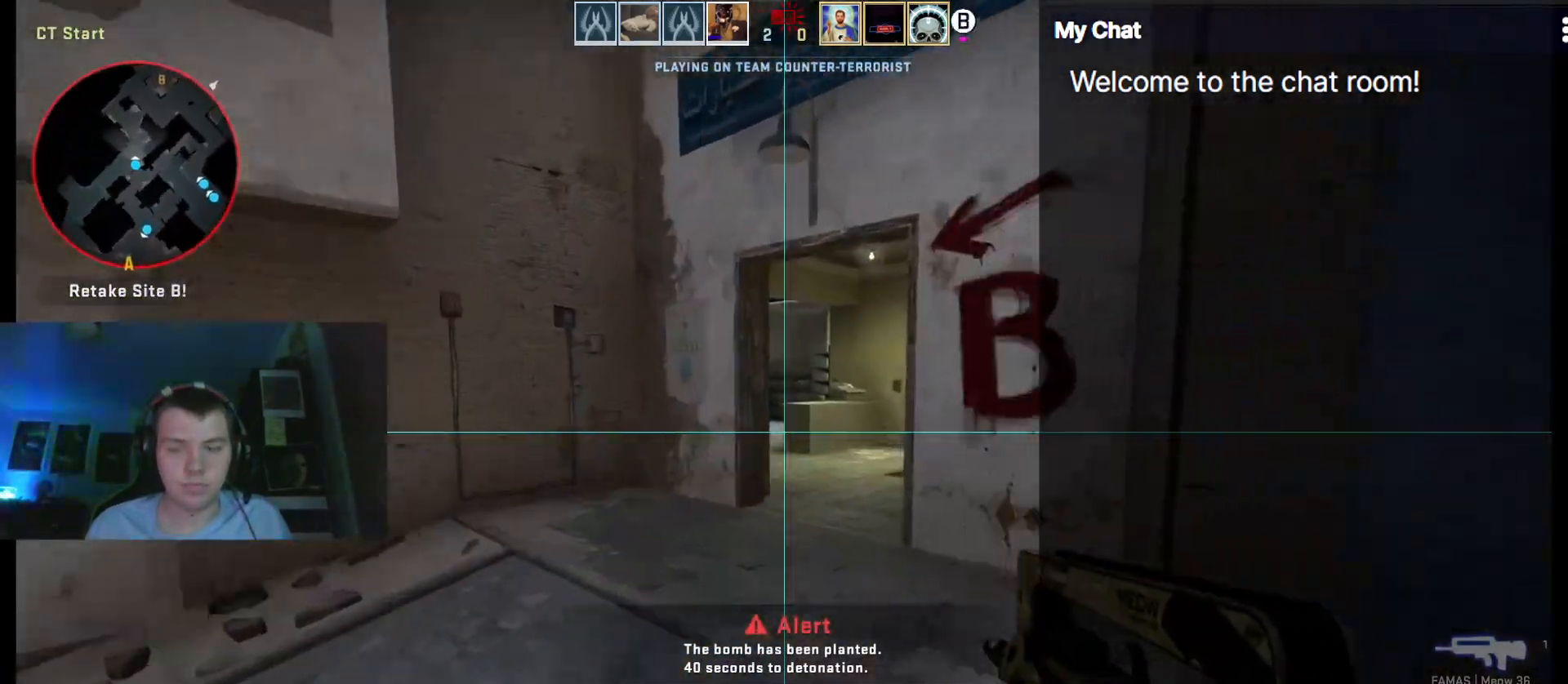
{"keys": ["w"], "events": []}
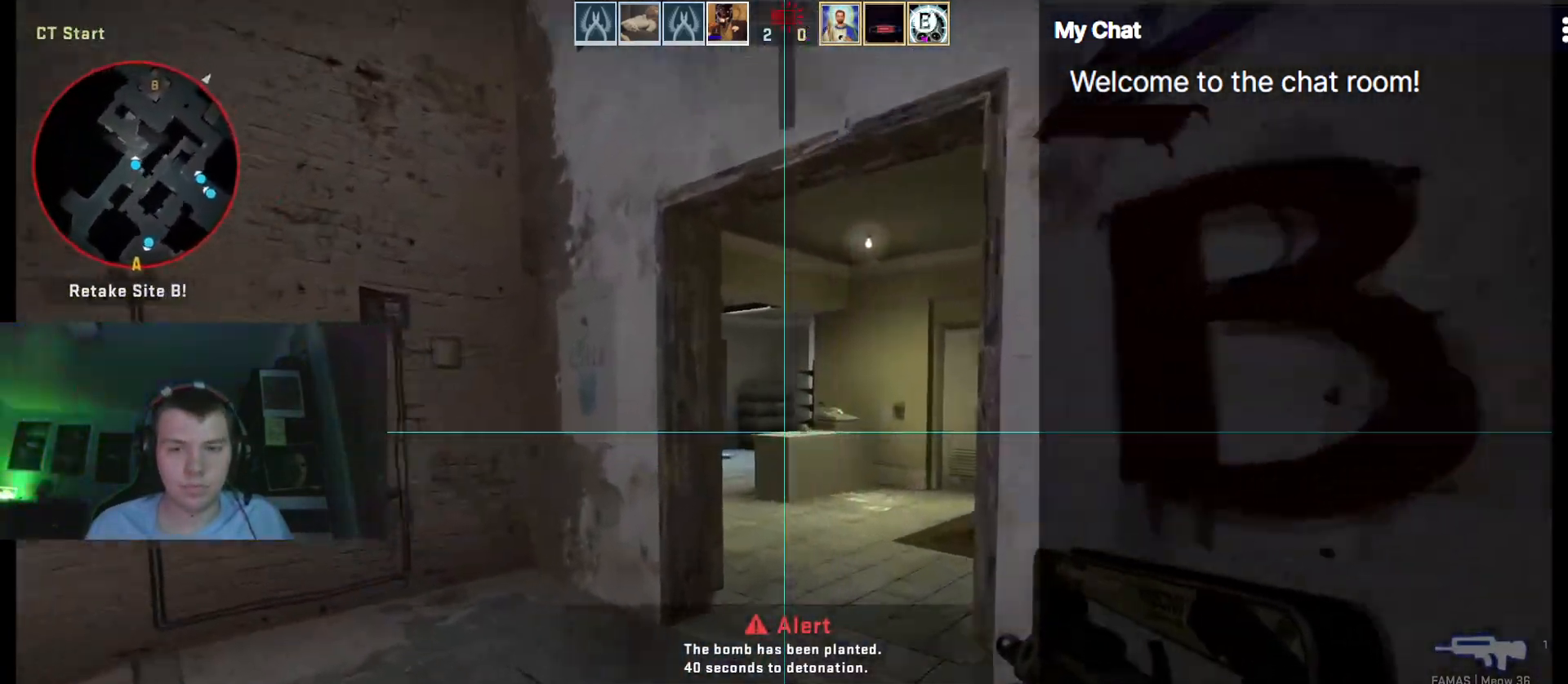
{"keys": ["d", "w"], "events": [[267, "d", "down"]]}
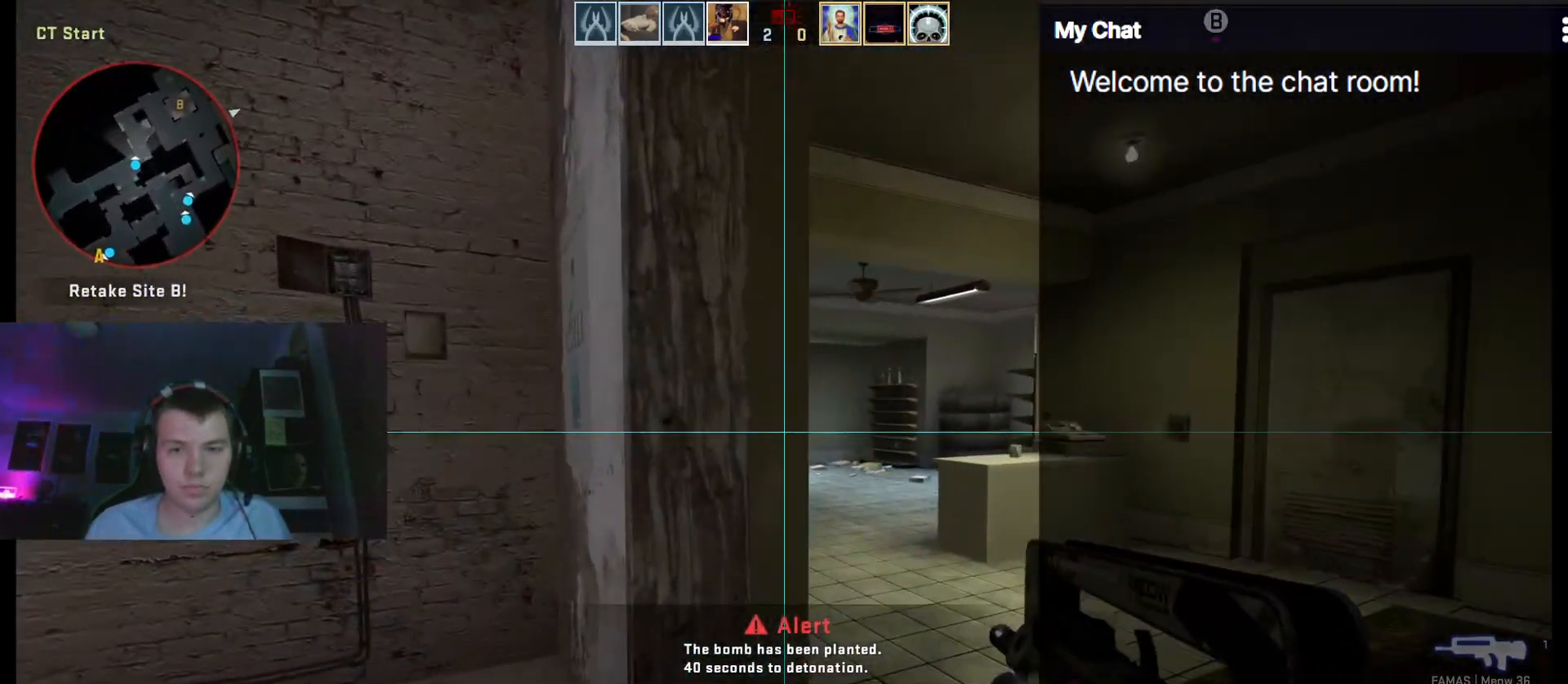
{"keys": ["d", "shift_l"], "events": [[317, "shift_l", "down"], [367, "w", "up"]]}